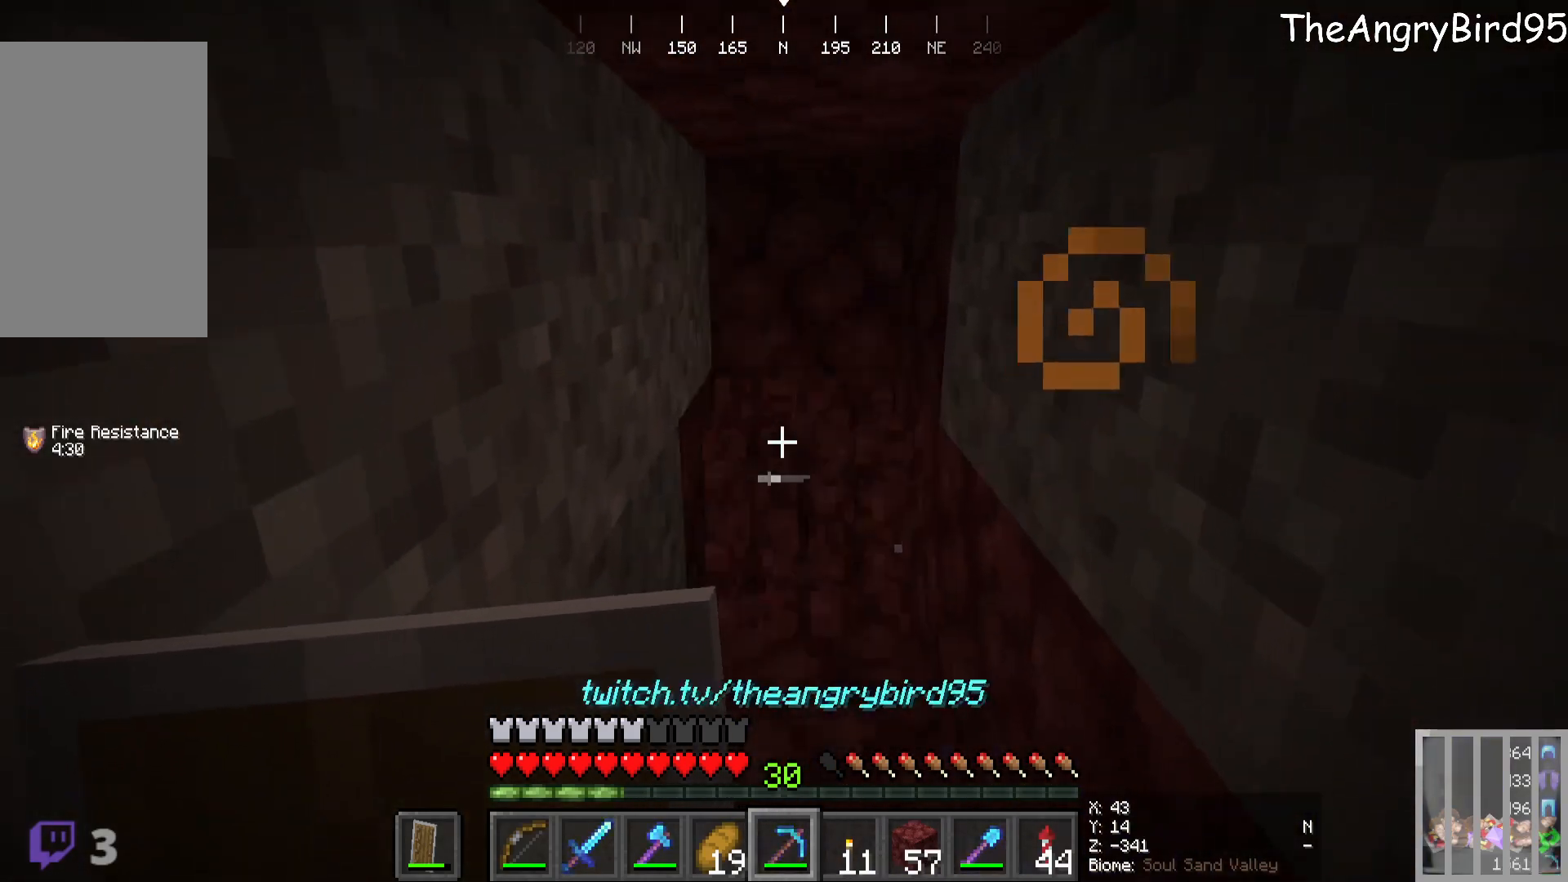
Gameplay with keyboard and mouse; each line is a JSON object with the keys and mouse buttons held at the frame after it. "events" lists presses ("down") and releases ("up") of "a", "d", "s", "w", "mouse_left" and "mouse_right" between this image and that frame as [ms after this image, input, new state], when the widget could be followed in between. "mouse_left", "mouse_right" = the "left", "right" buttons of the "mouse" list. No other keys are recorded. Fast repeated clicks can show as one long hold. Mouse movement is not recorded.
{"keys": [], "mouse": [], "events": [[283, "w", "up"], [333, "mouse_left", "up"]]}
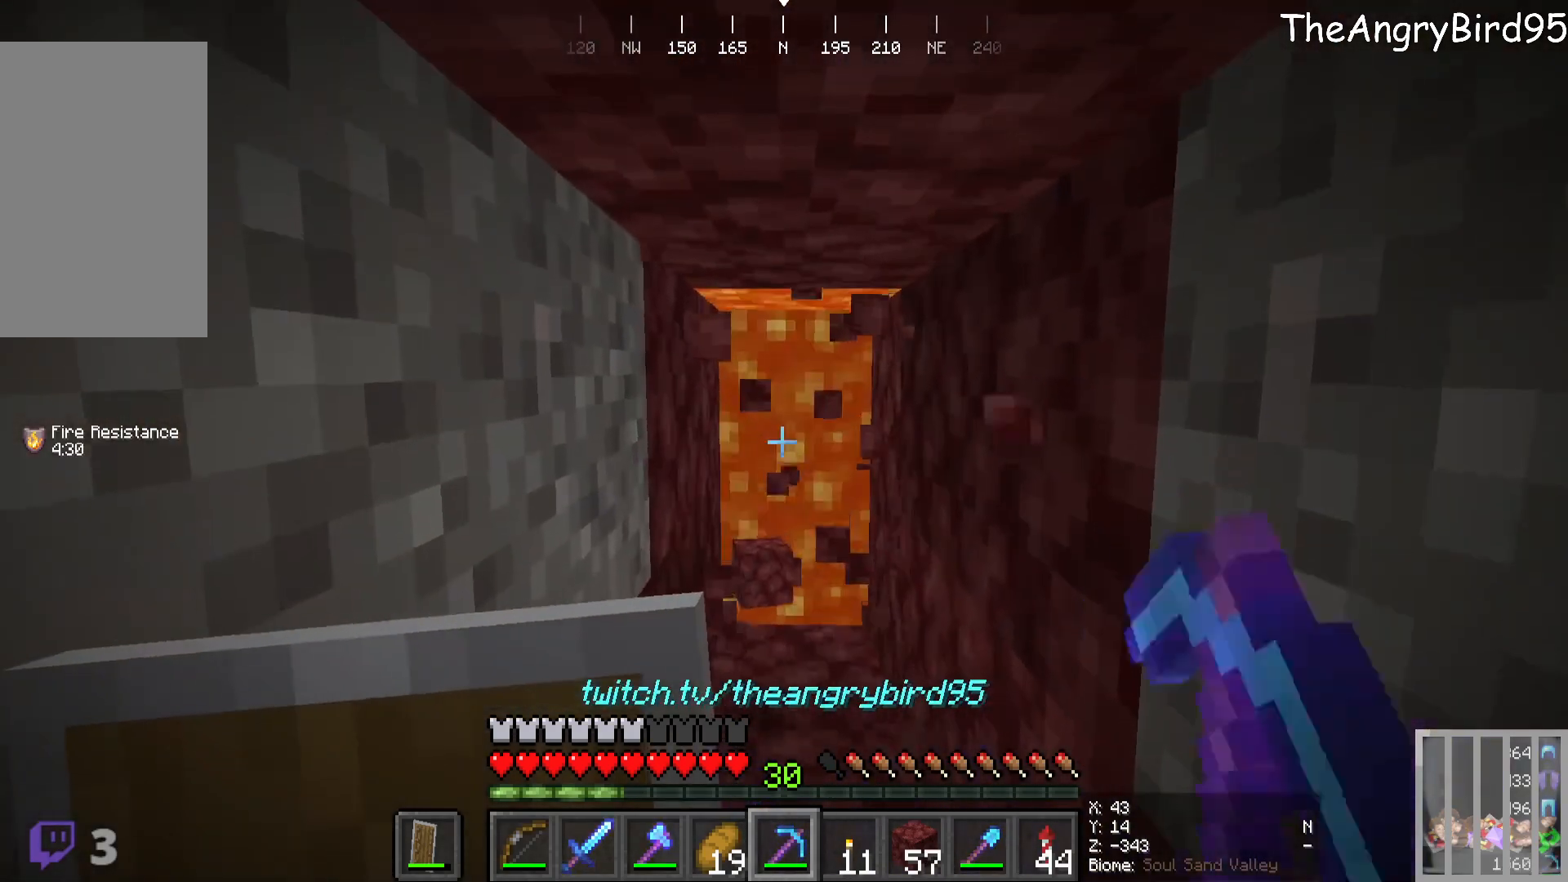
{"keys": [], "mouse": [], "events": []}
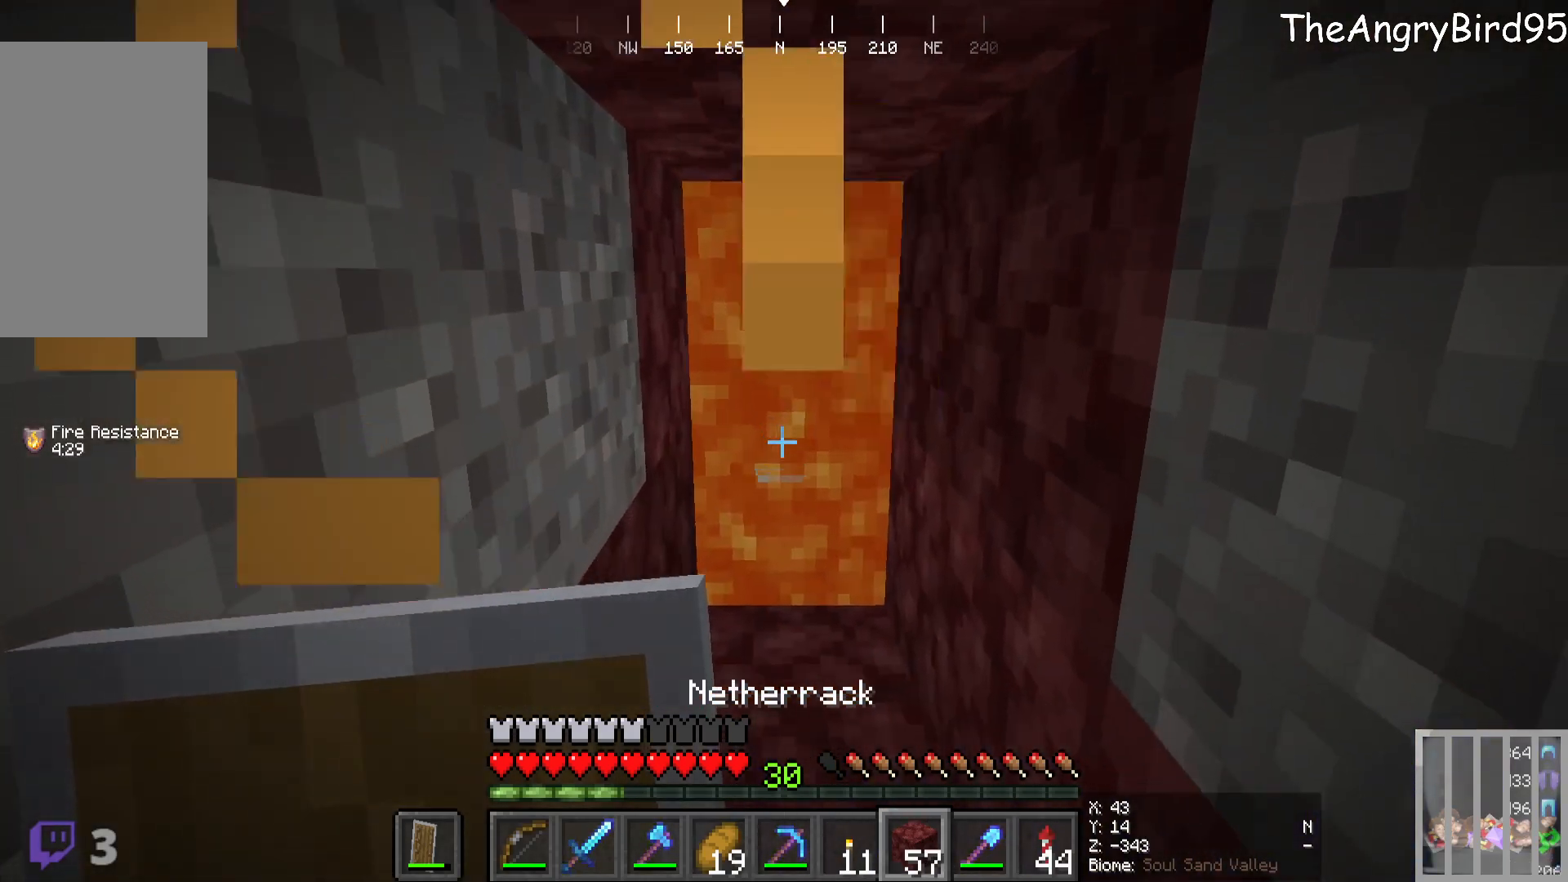
{"keys": [], "mouse": [], "events": [[83, "w", "down"], [266, "w", "up"], [300, "mouse_right", "down"], [466, "mouse_right", "up"]]}
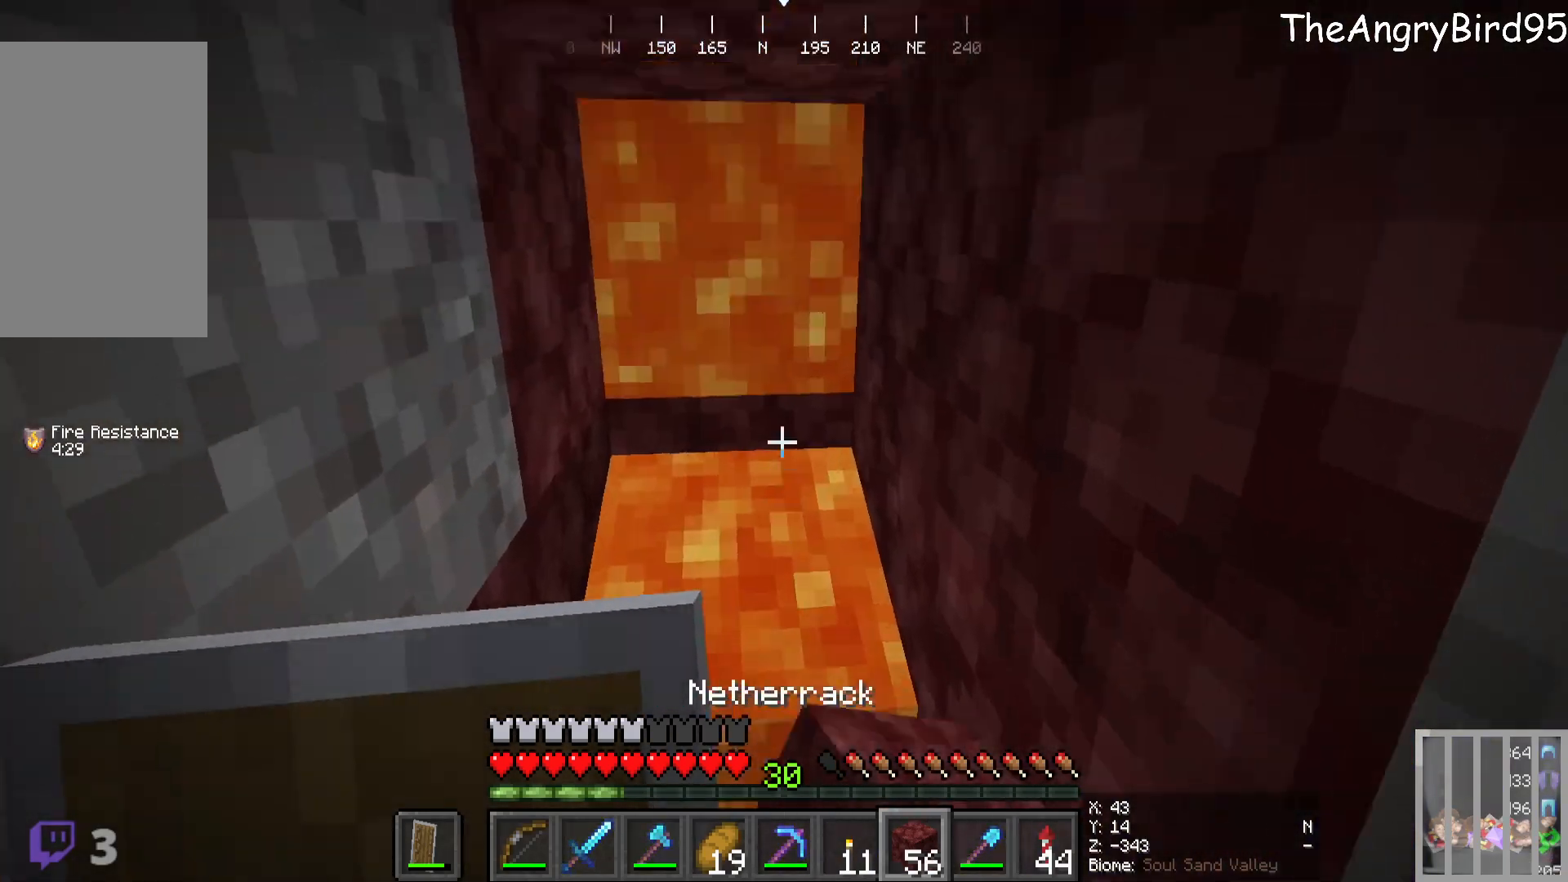
{"keys": [], "mouse": ["right"], "events": [[50, "mouse_right", "down"], [233, "mouse_right", "up"], [400, "mouse_right", "down"]]}
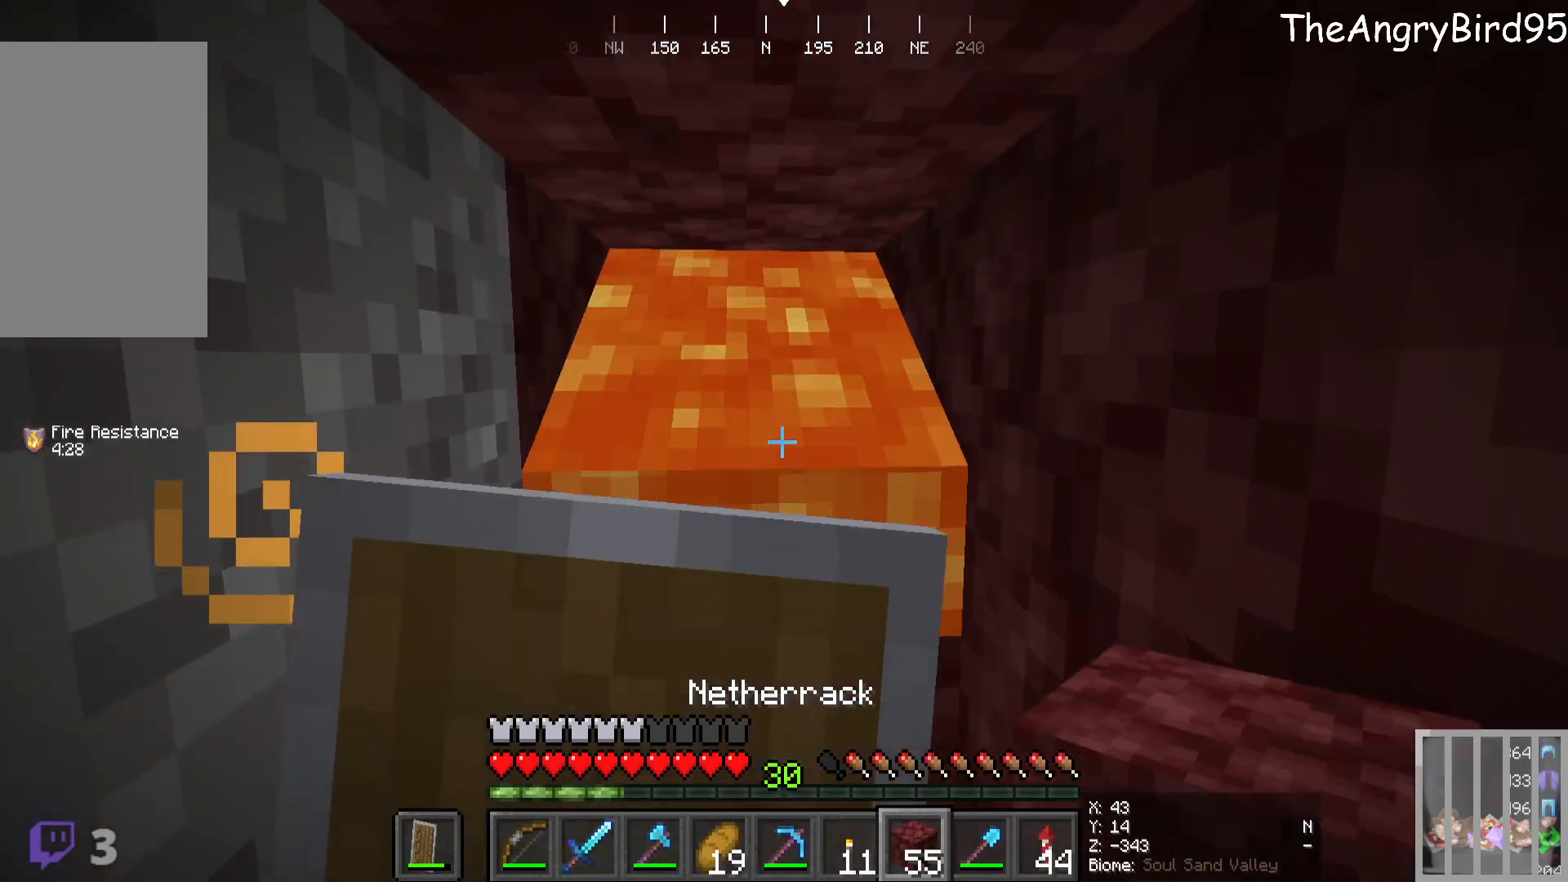
{"keys": [], "mouse": ["right"], "events": [[50, "mouse_right", "up"], [216, "mouse_right", "down"], [383, "mouse_right", "up"], [466, "mouse_right", "down"]]}
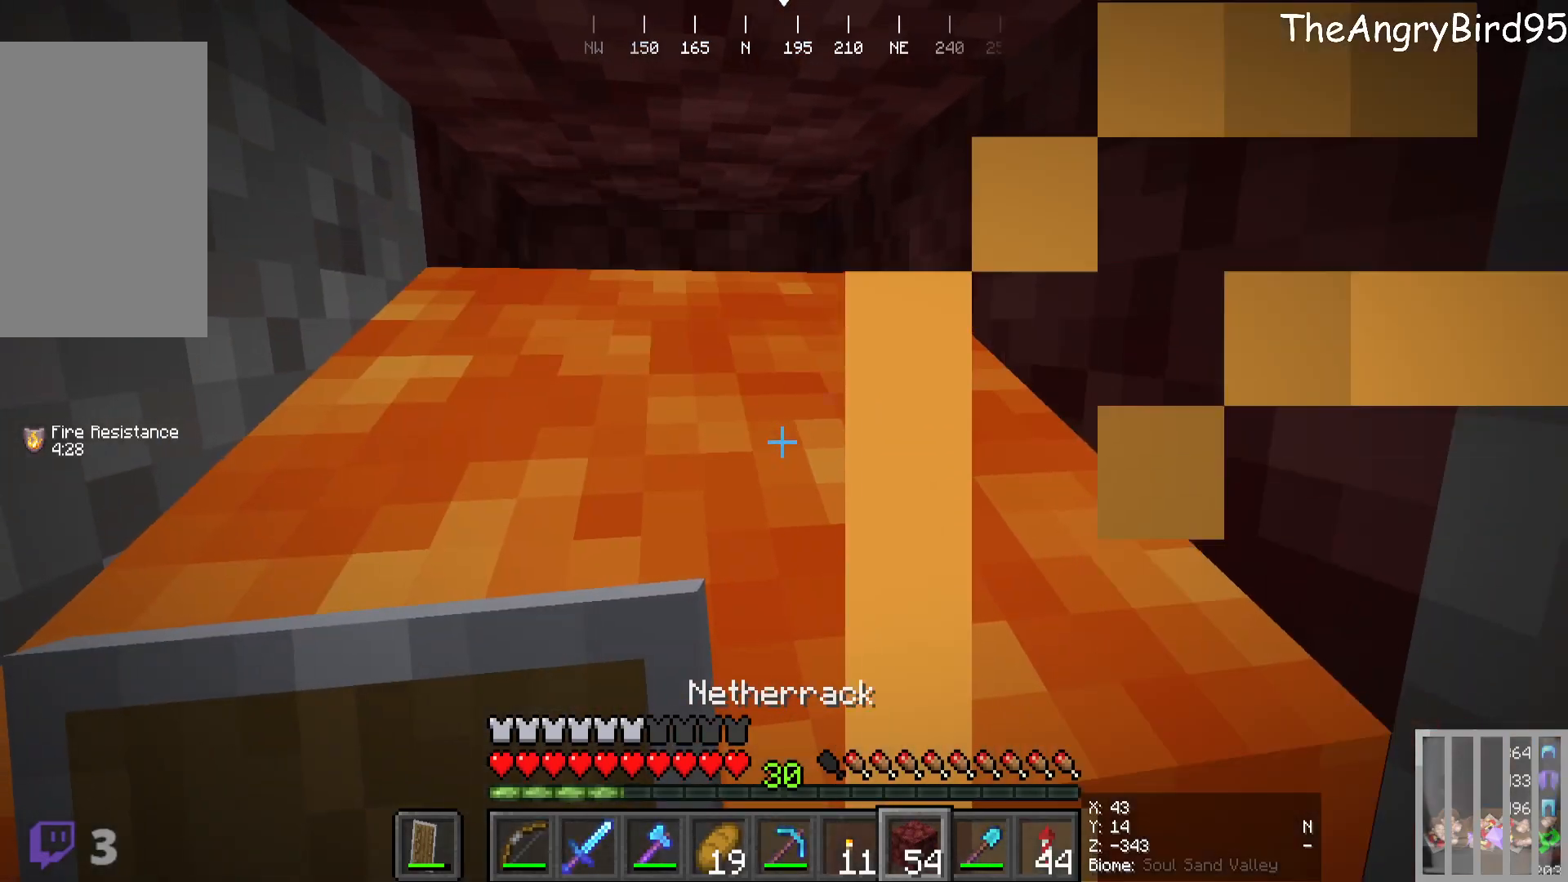
{"keys": [], "mouse": [], "events": [[116, "mouse_right", "up"], [333, "mouse_right", "down"], [483, "mouse_right", "up"]]}
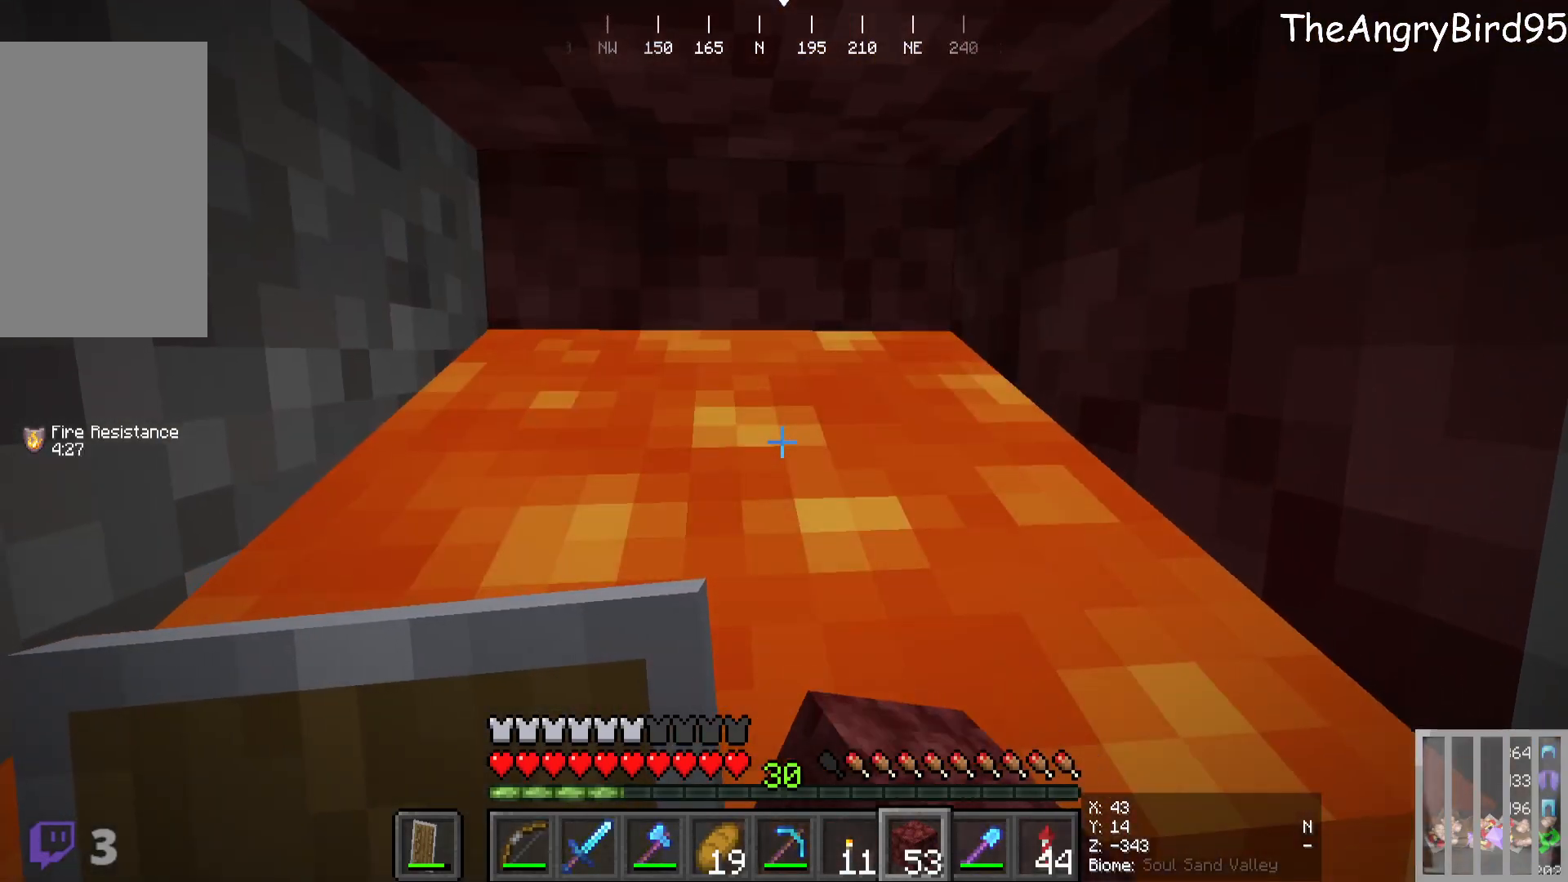
{"keys": [], "mouse": [], "events": []}
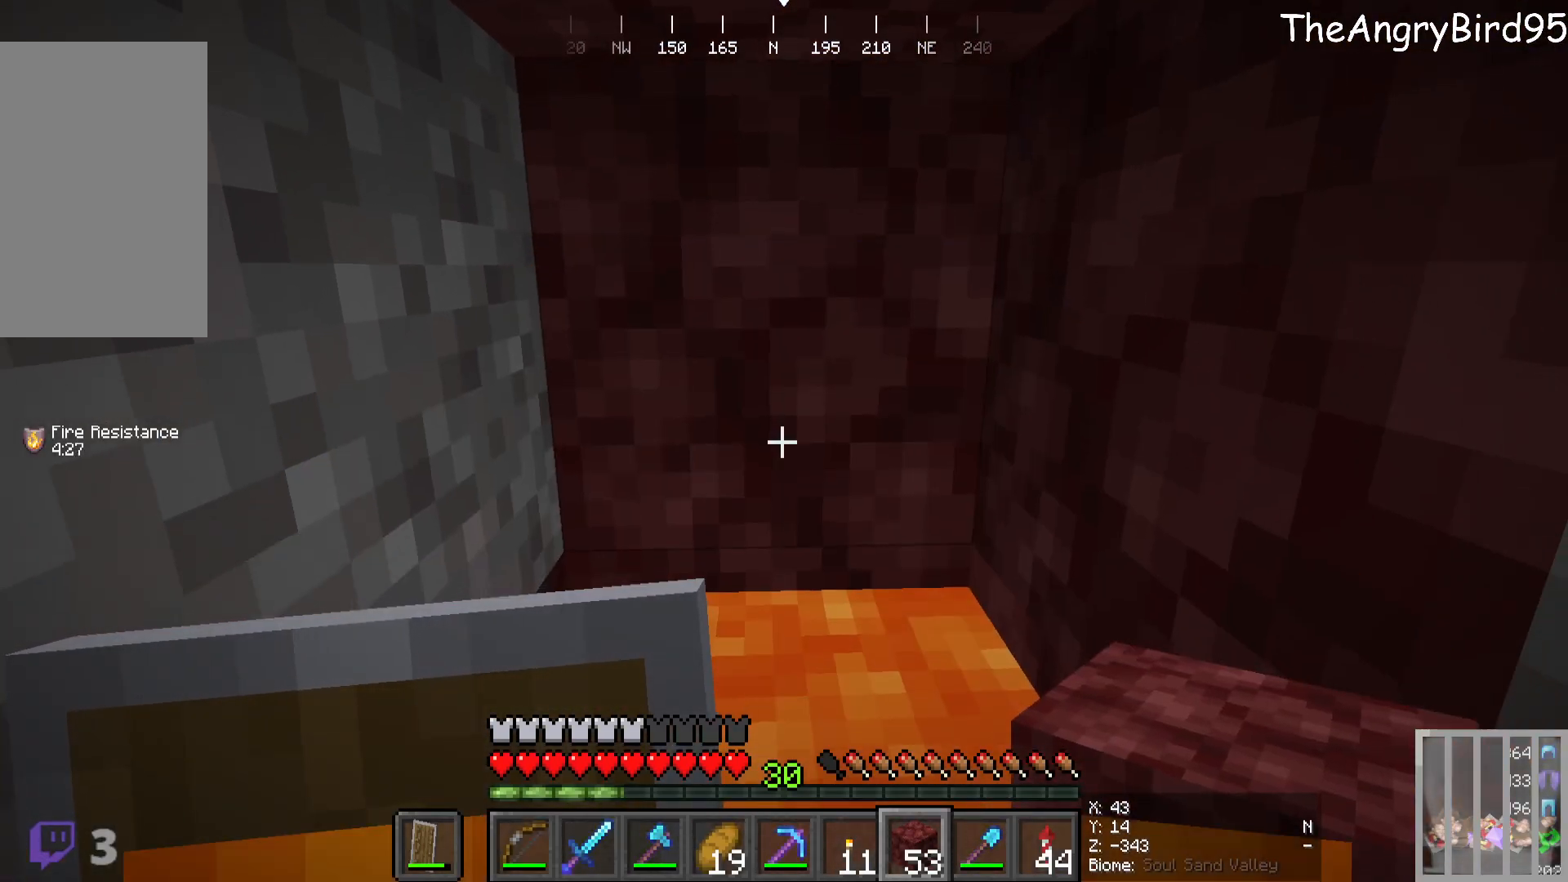
{"keys": [], "mouse": [], "events": []}
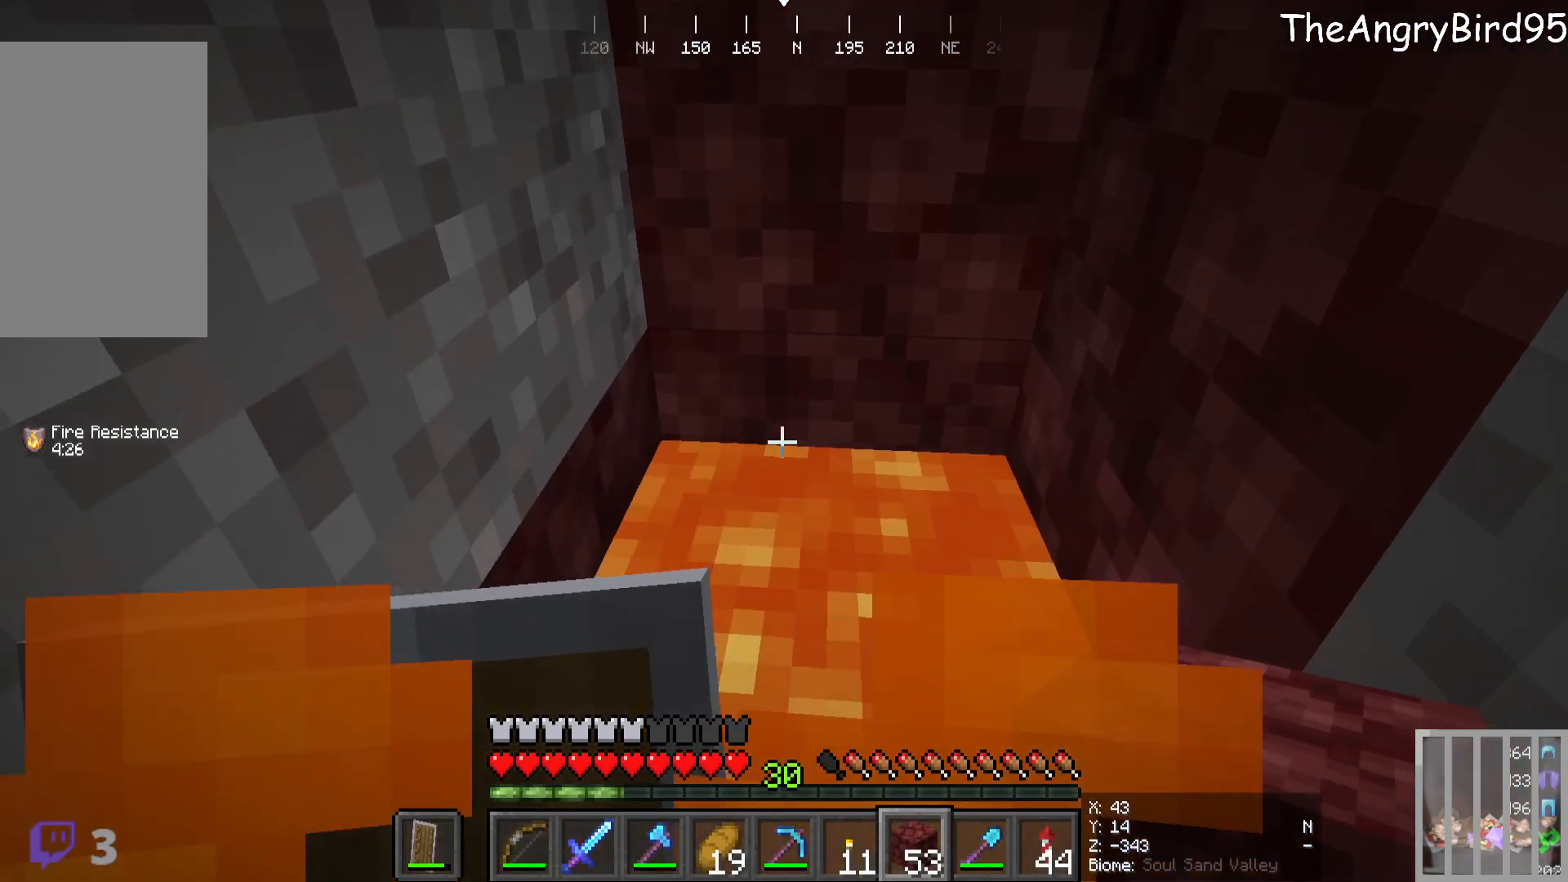
{"keys": [], "mouse": [], "events": [[116, "s", "down"], [316, "s", "up"]]}
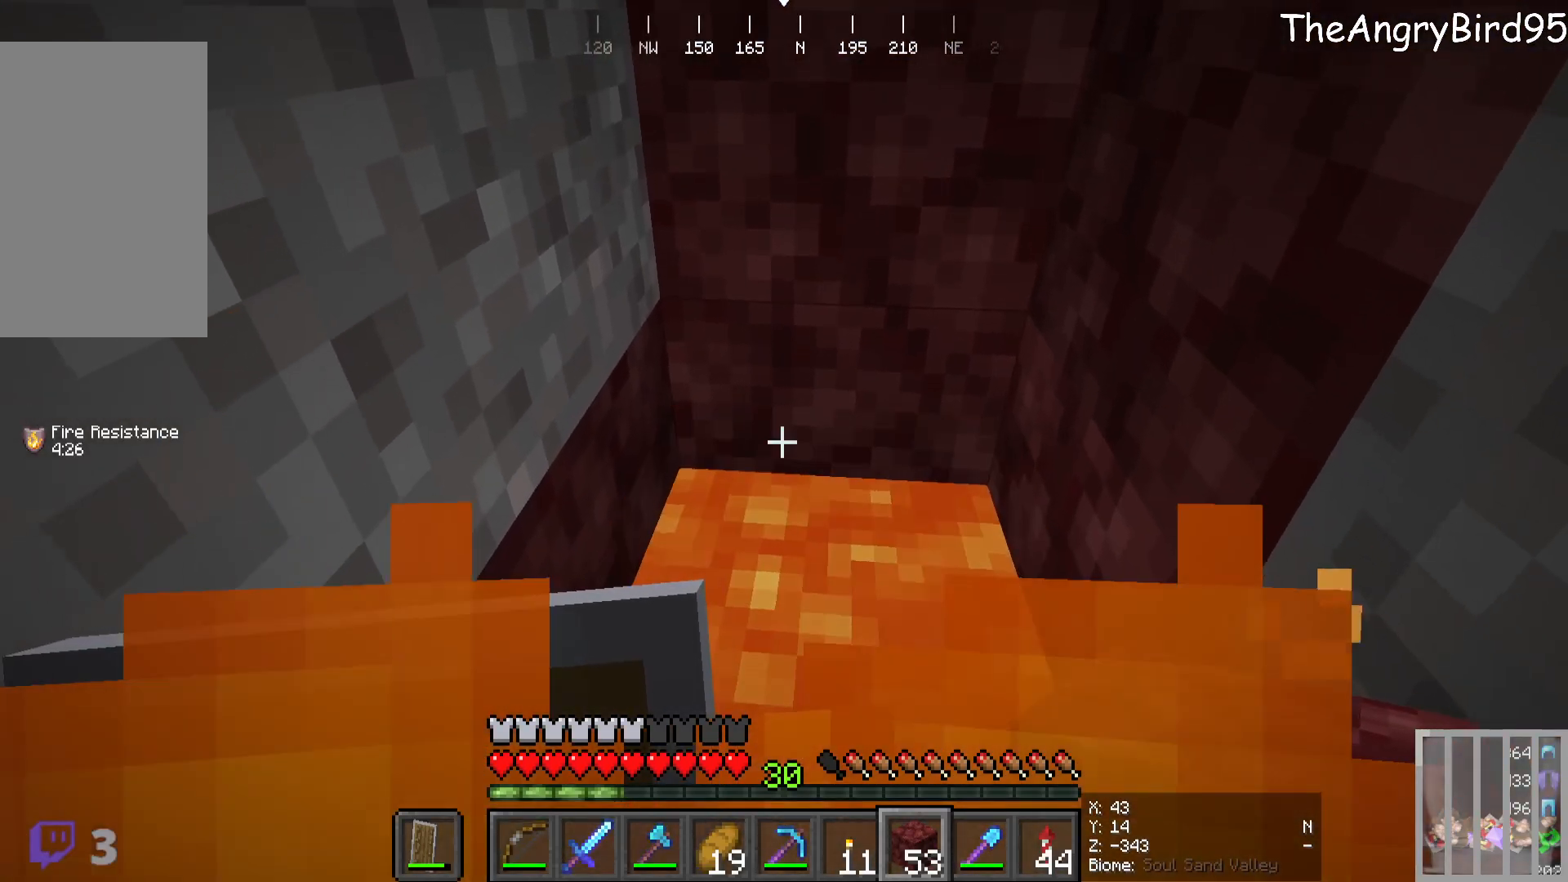
{"keys": [], "mouse": [], "events": []}
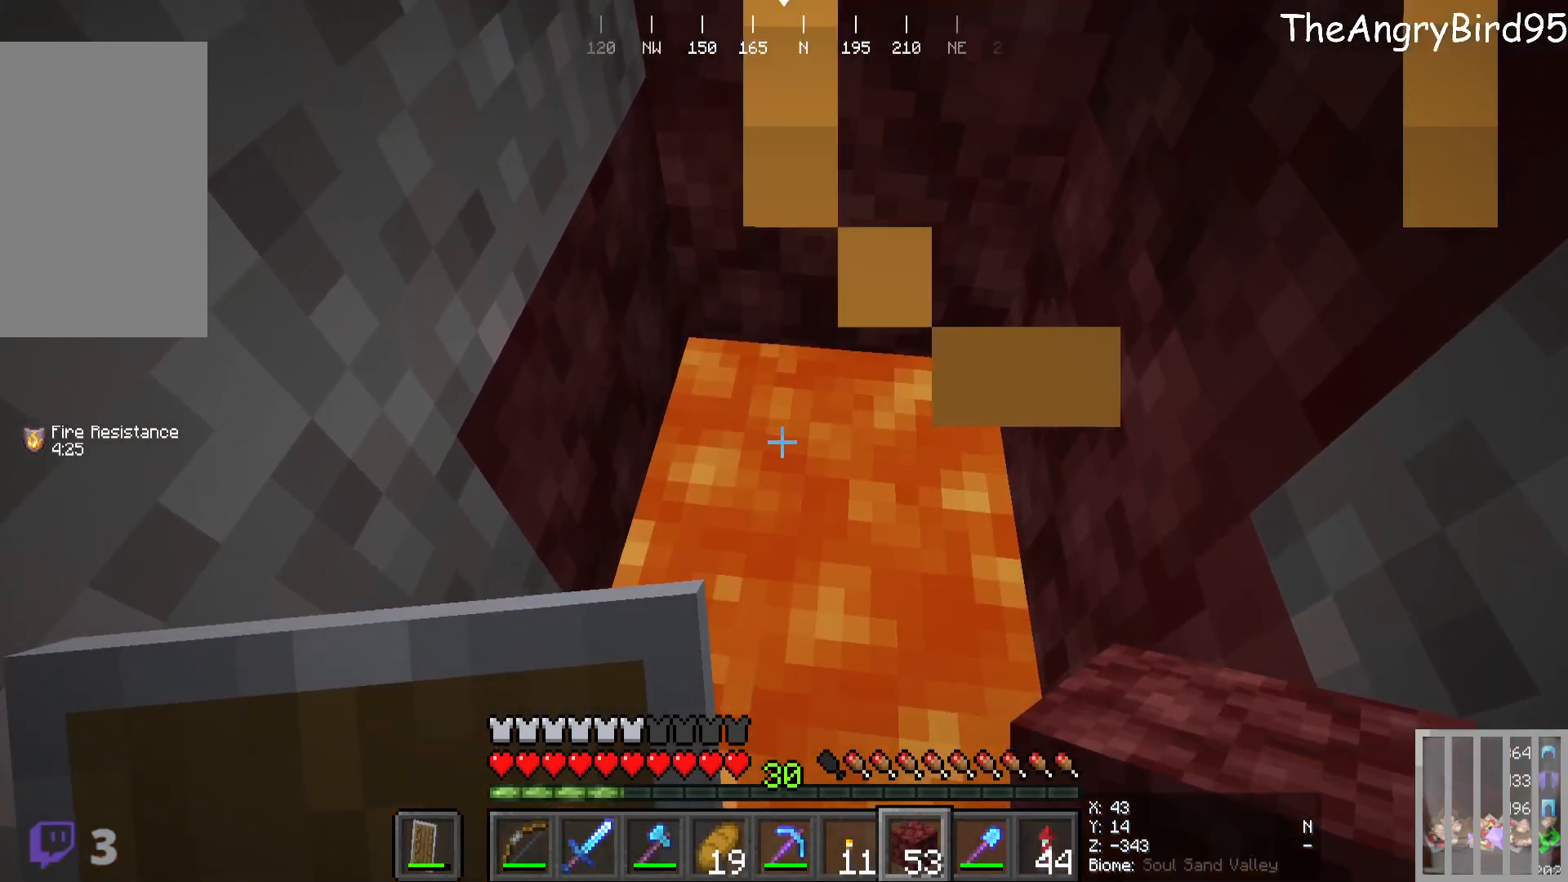
{"keys": [], "mouse": [], "events": []}
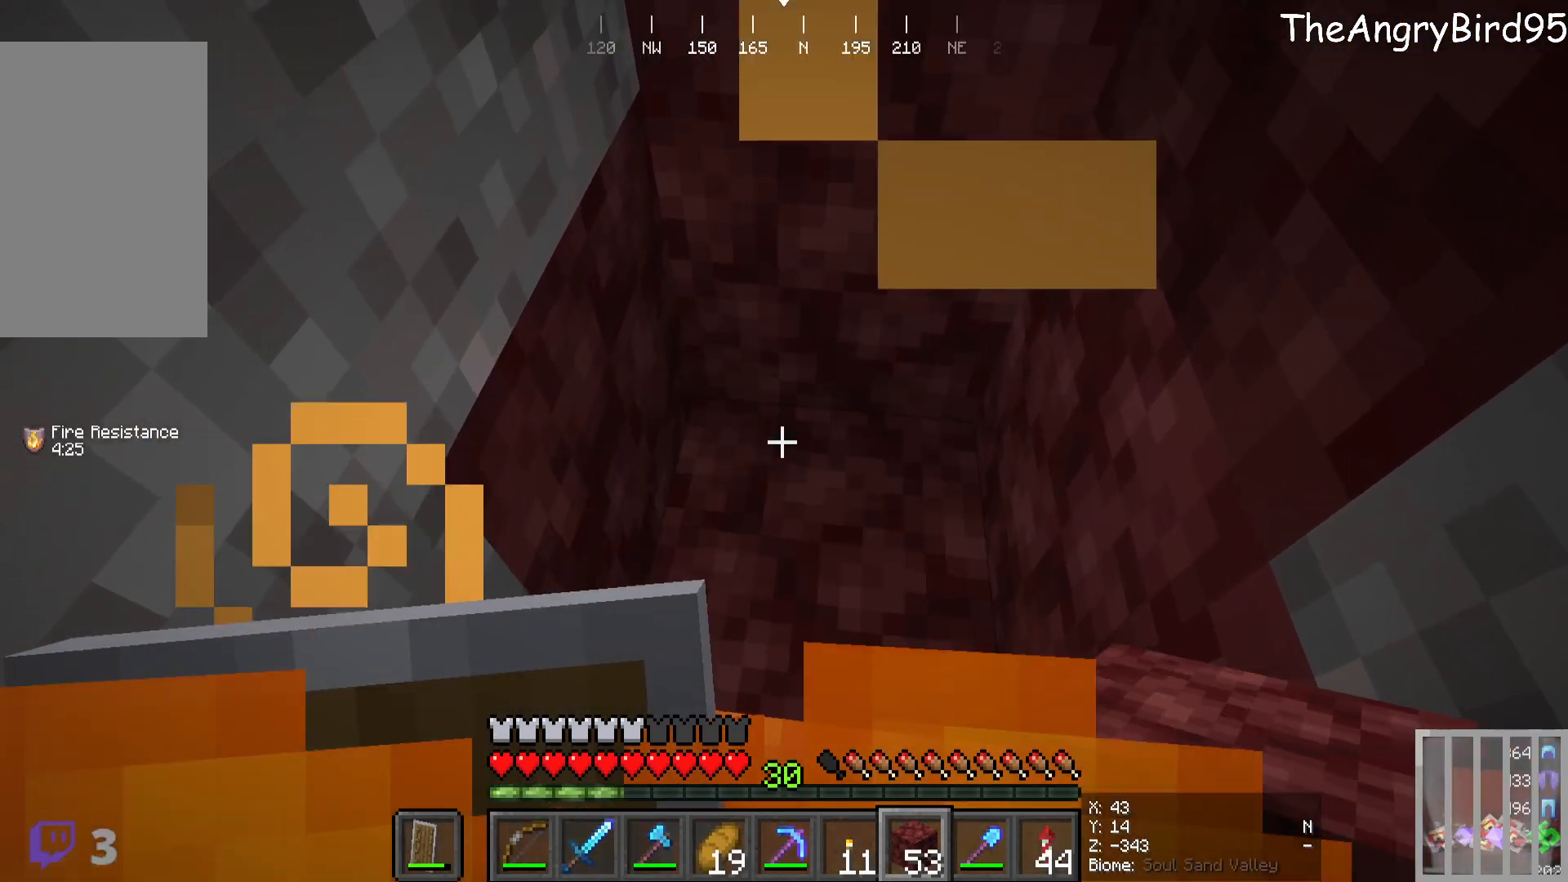
{"keys": [], "mouse": [], "events": []}
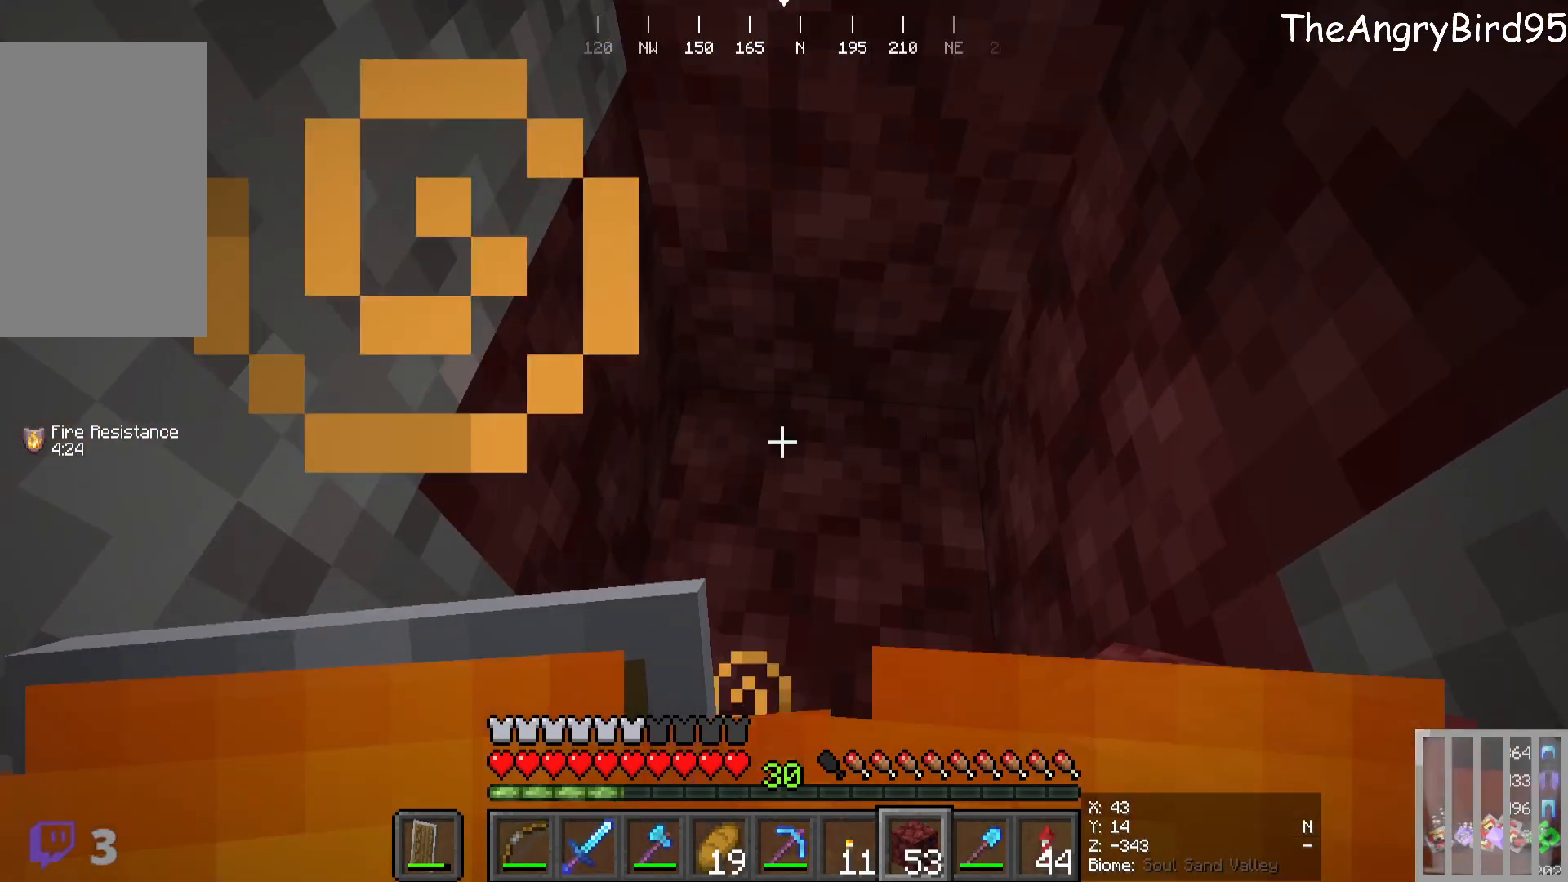
{"keys": [], "mouse": [], "events": []}
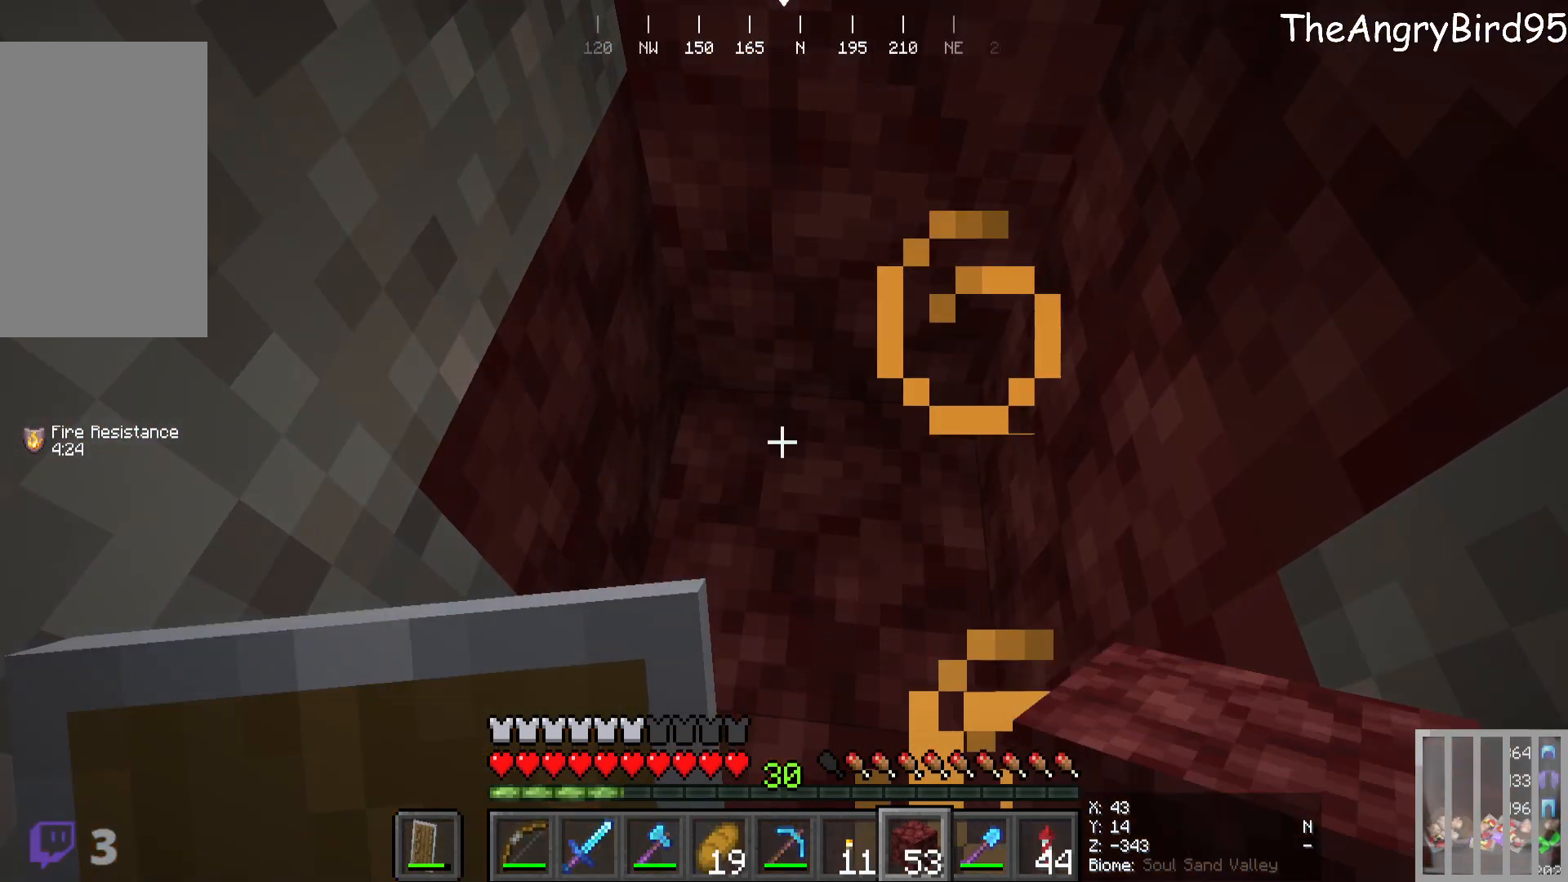
{"keys": [], "mouse": [], "events": [[50, "d", "down"], [183, "d", "up"]]}
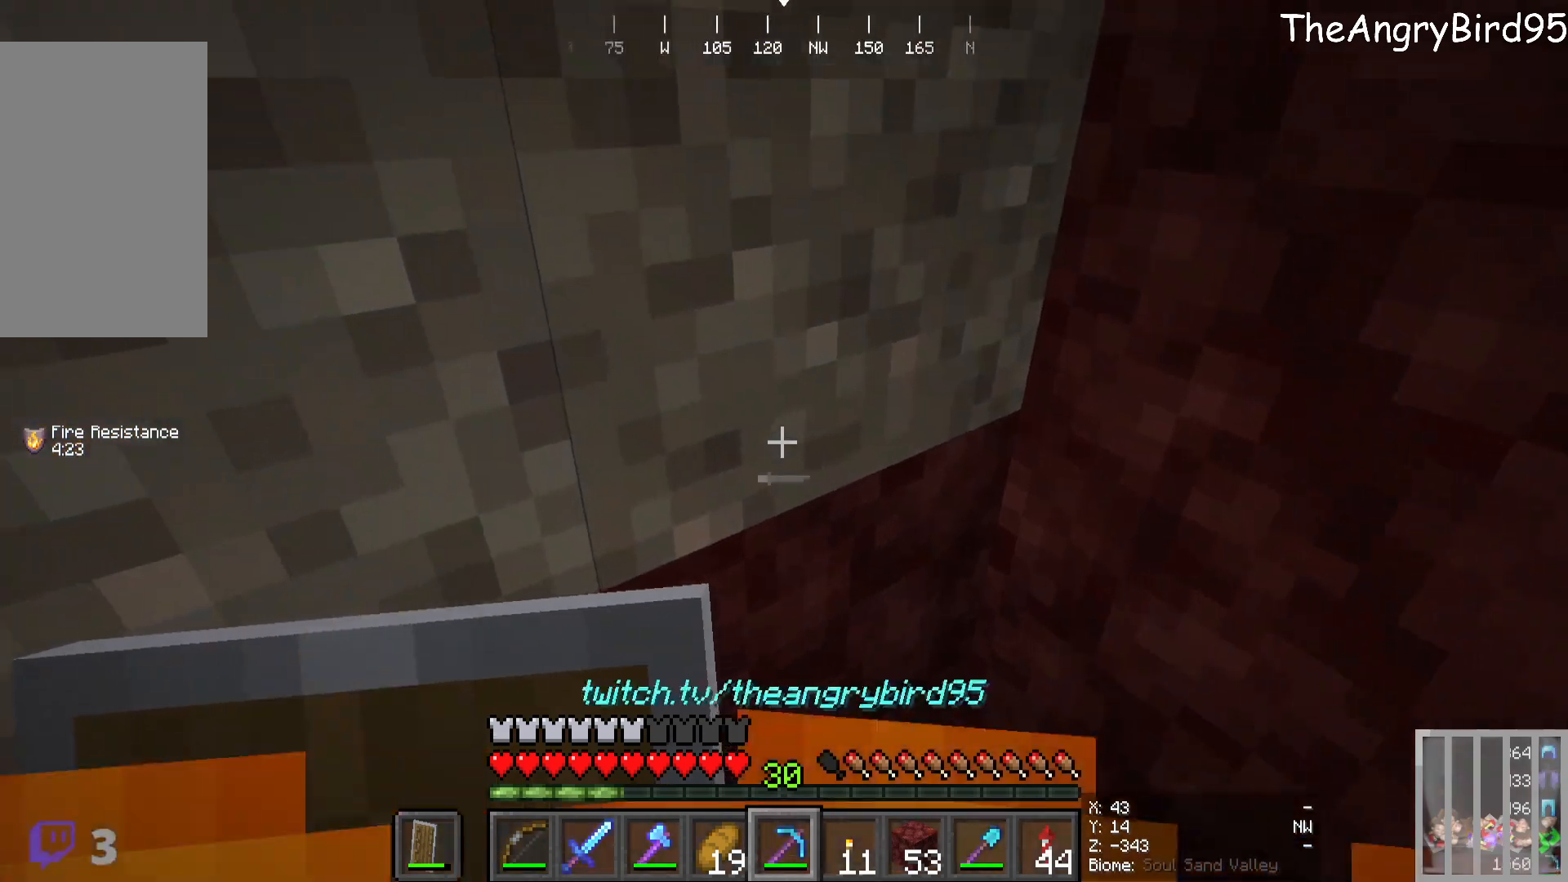
{"keys": [], "mouse": [], "events": [[33, "d", "down"], [166, "d", "up"]]}
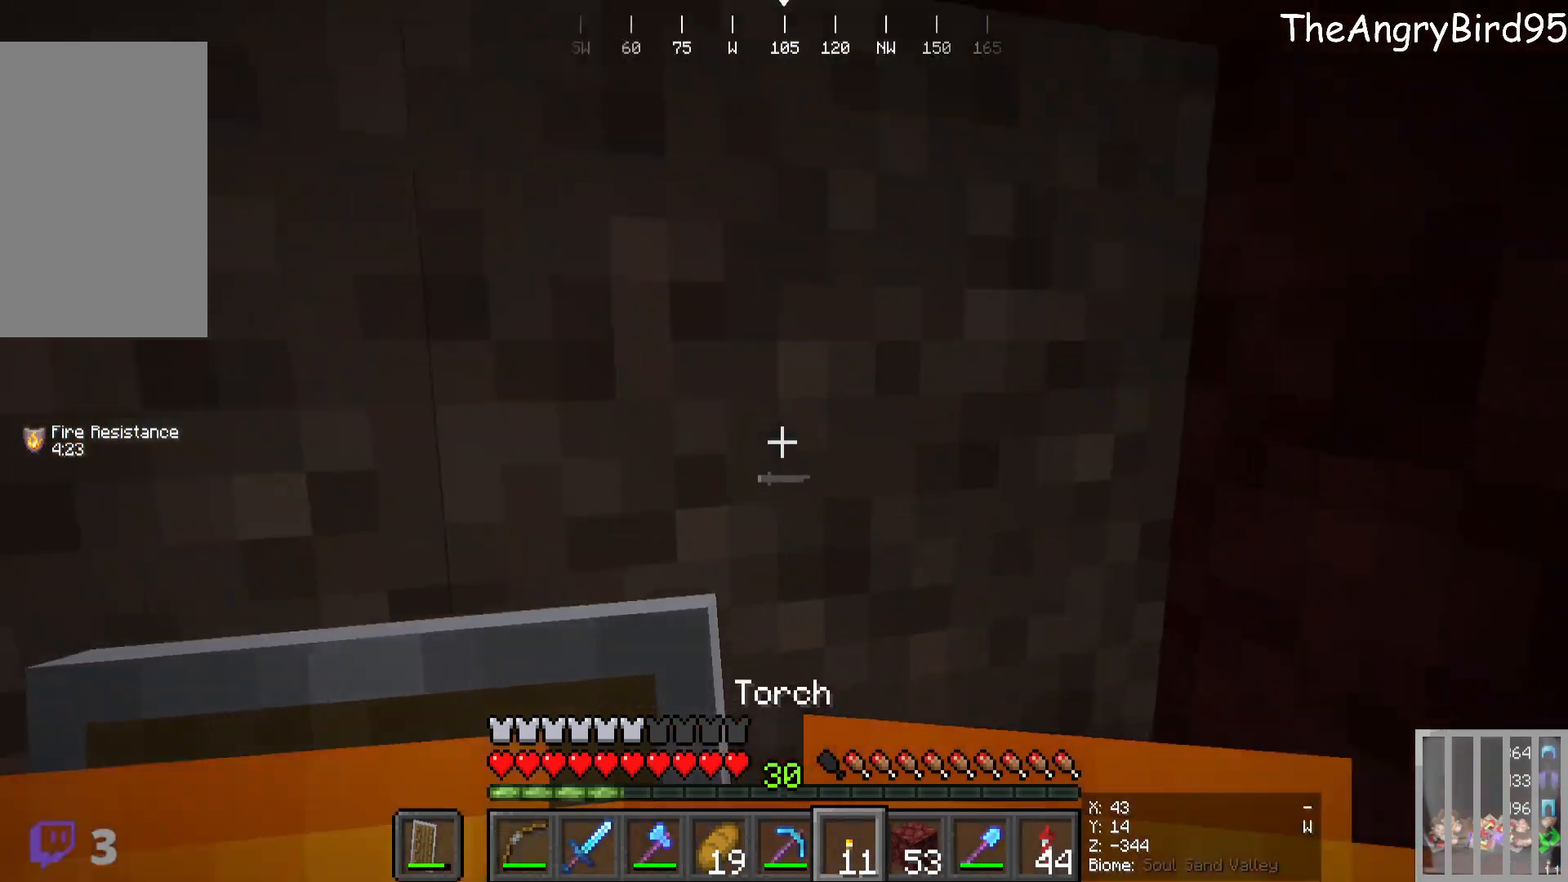
{"keys": [], "mouse": [], "events": []}
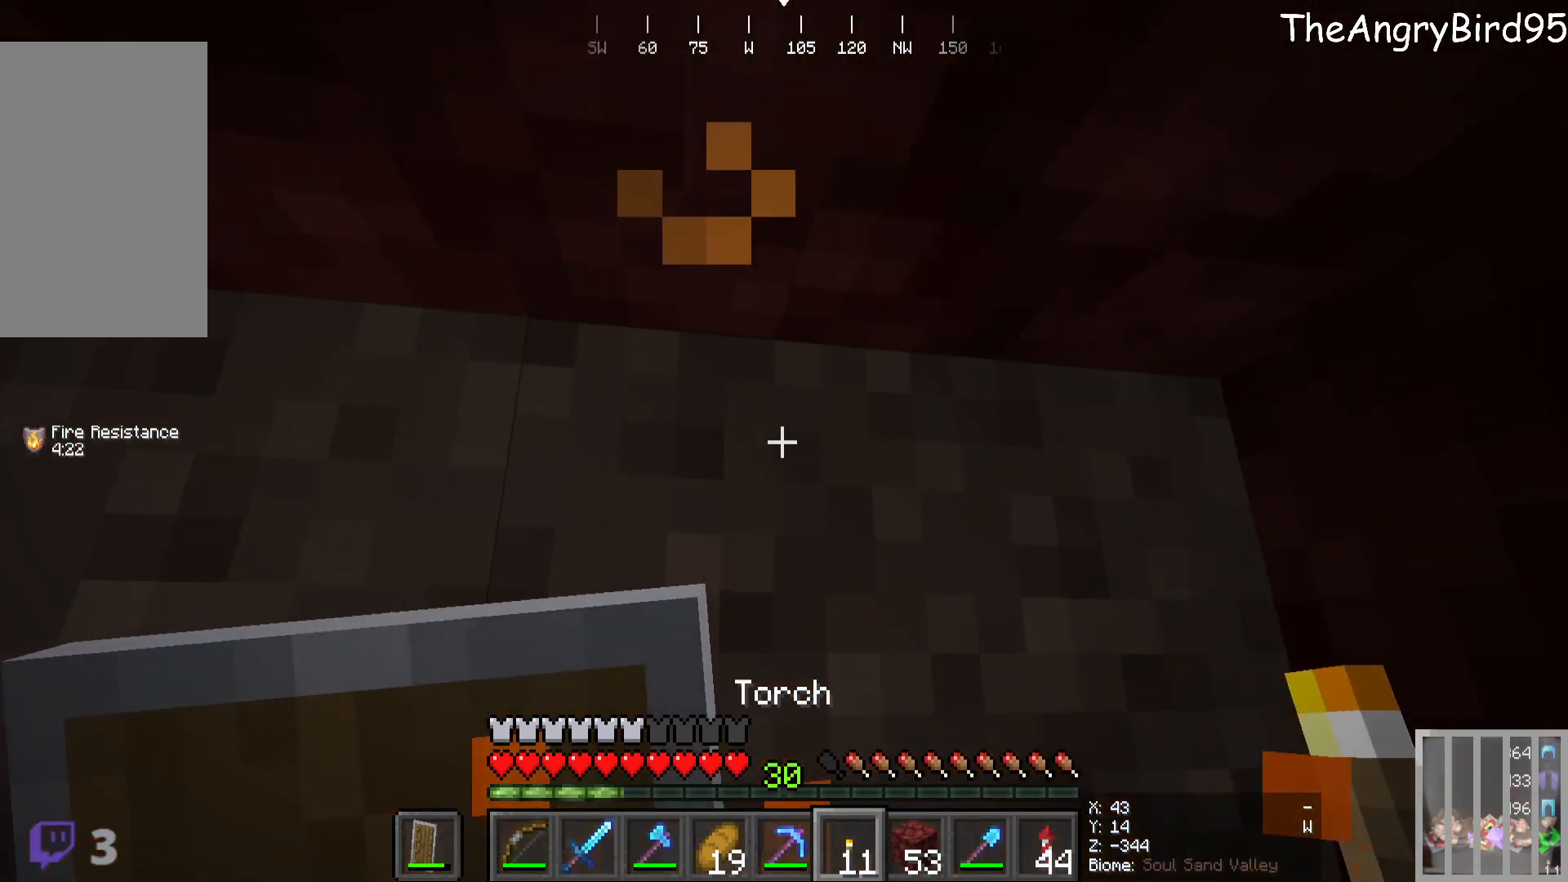
{"keys": [], "mouse": ["left"], "events": [[333, "mouse_left", "down"]]}
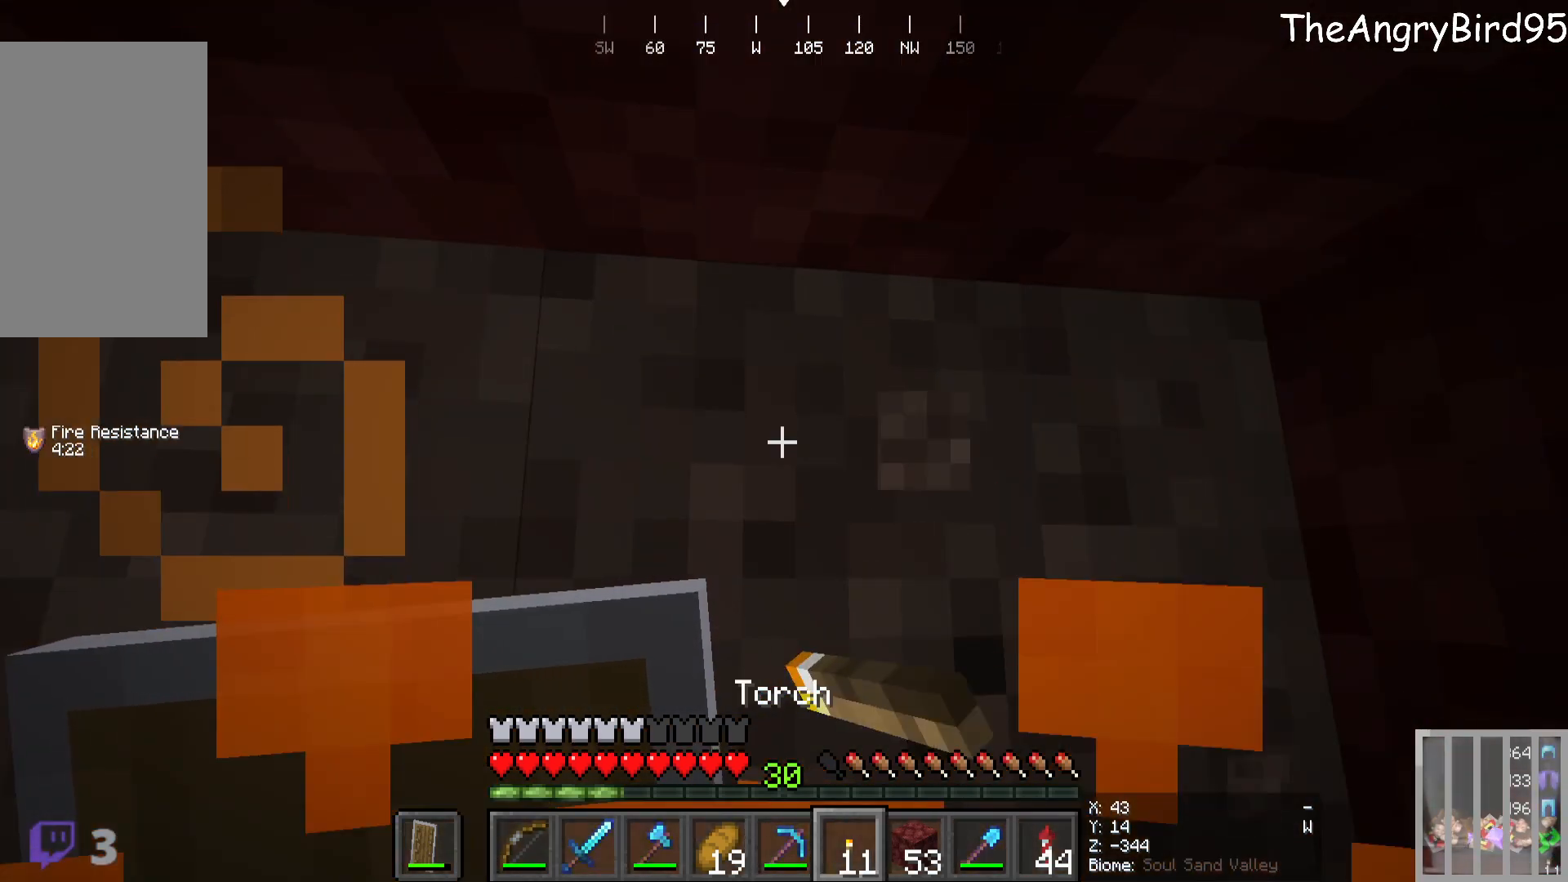
{"keys": [], "mouse": ["left"], "events": []}
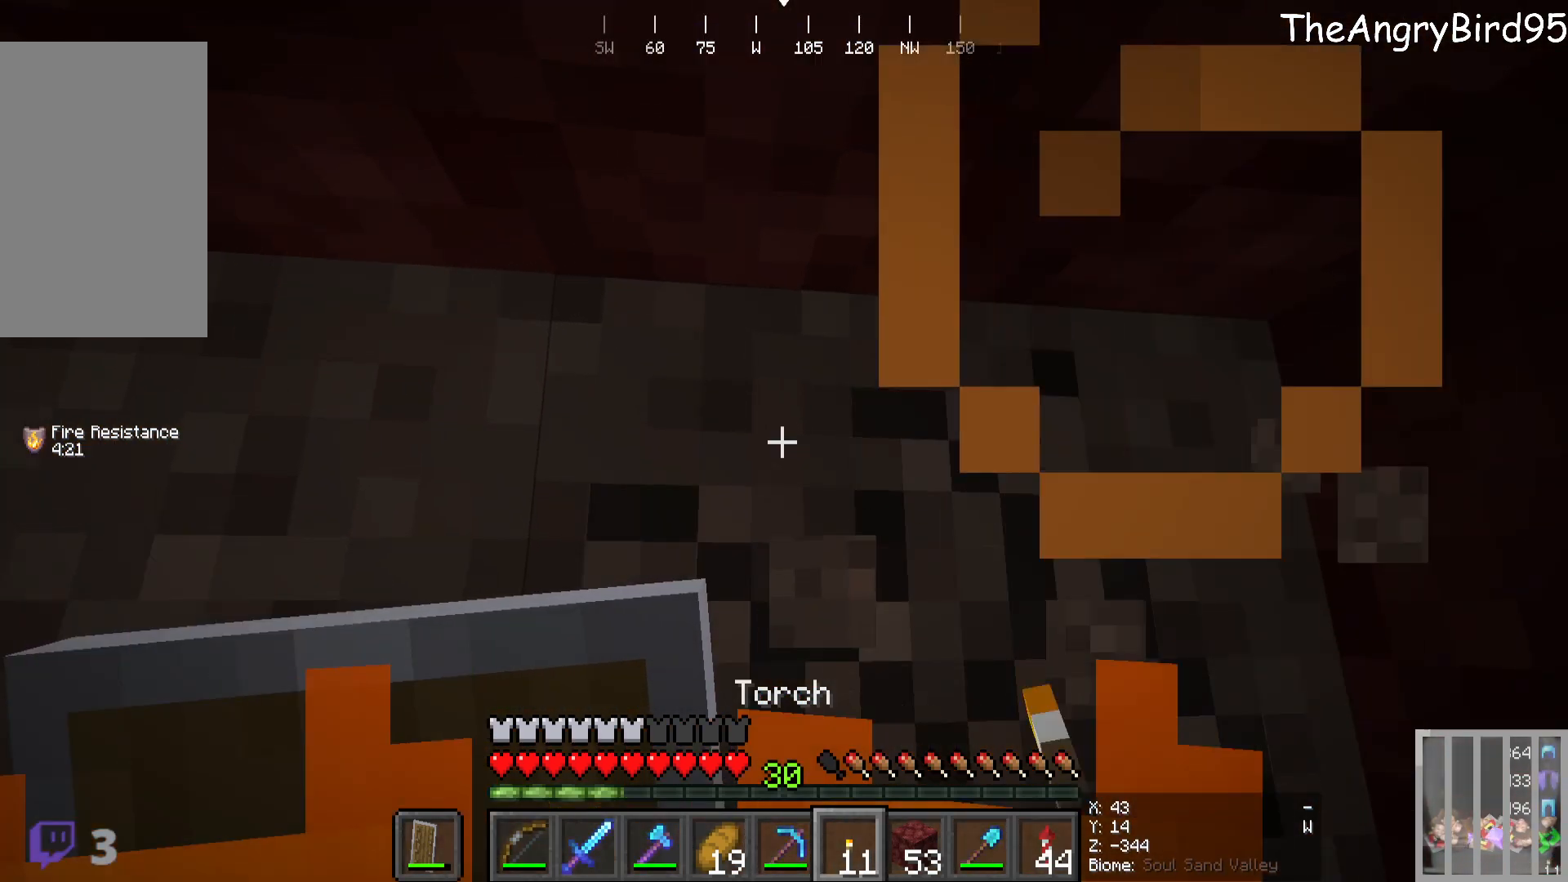
{"keys": [], "mouse": [], "events": [[400, "mouse_left", "up"]]}
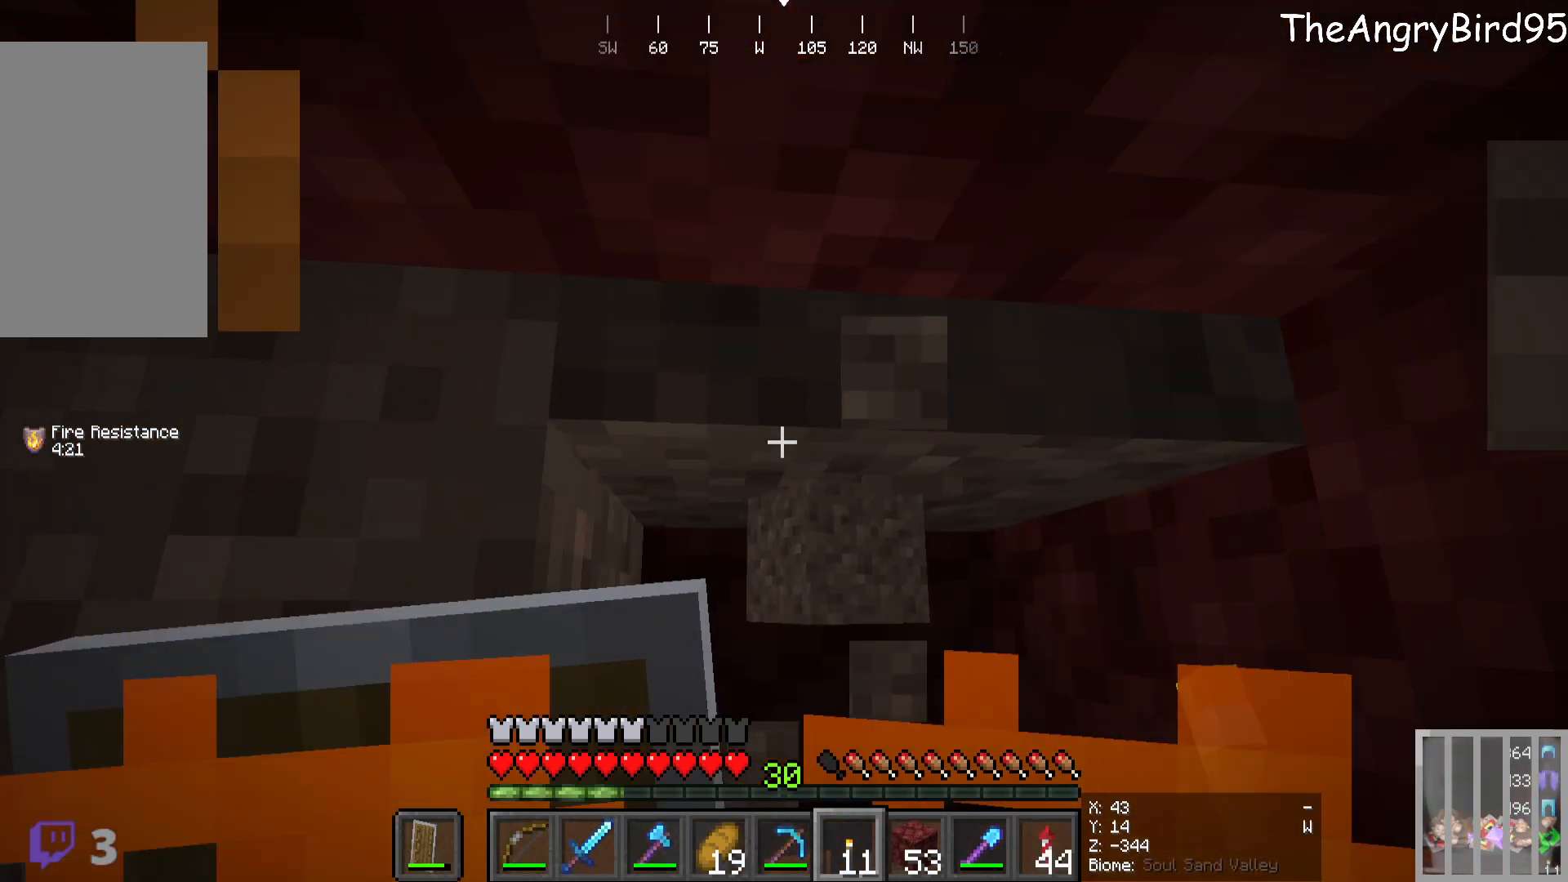
{"keys": [], "mouse": [], "events": []}
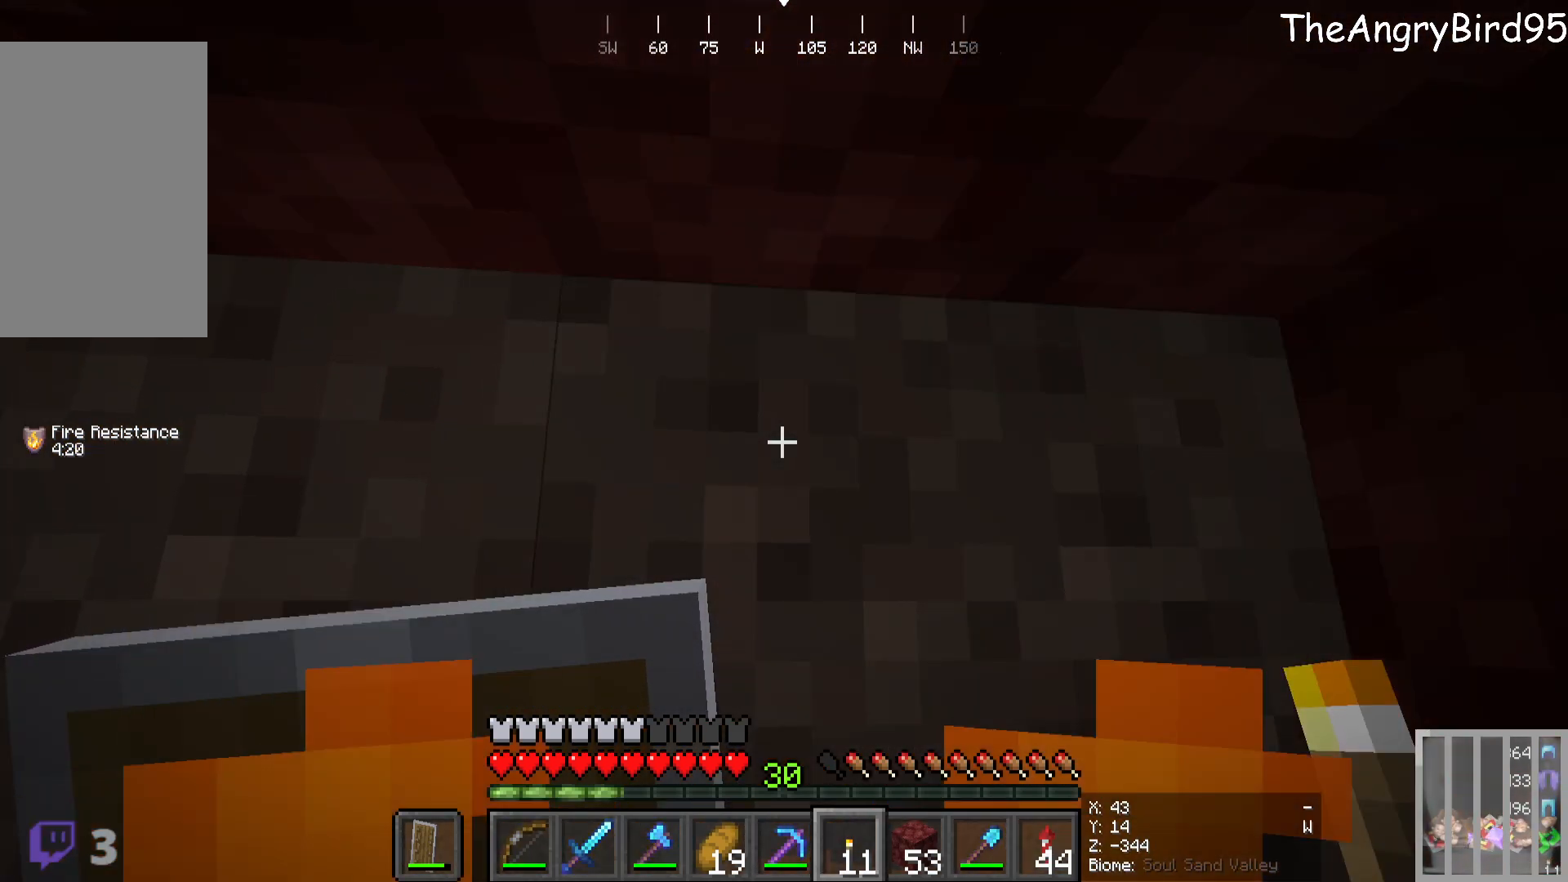
{"keys": [], "mouse": ["left"], "events": [[100, "mouse_left", "down"]]}
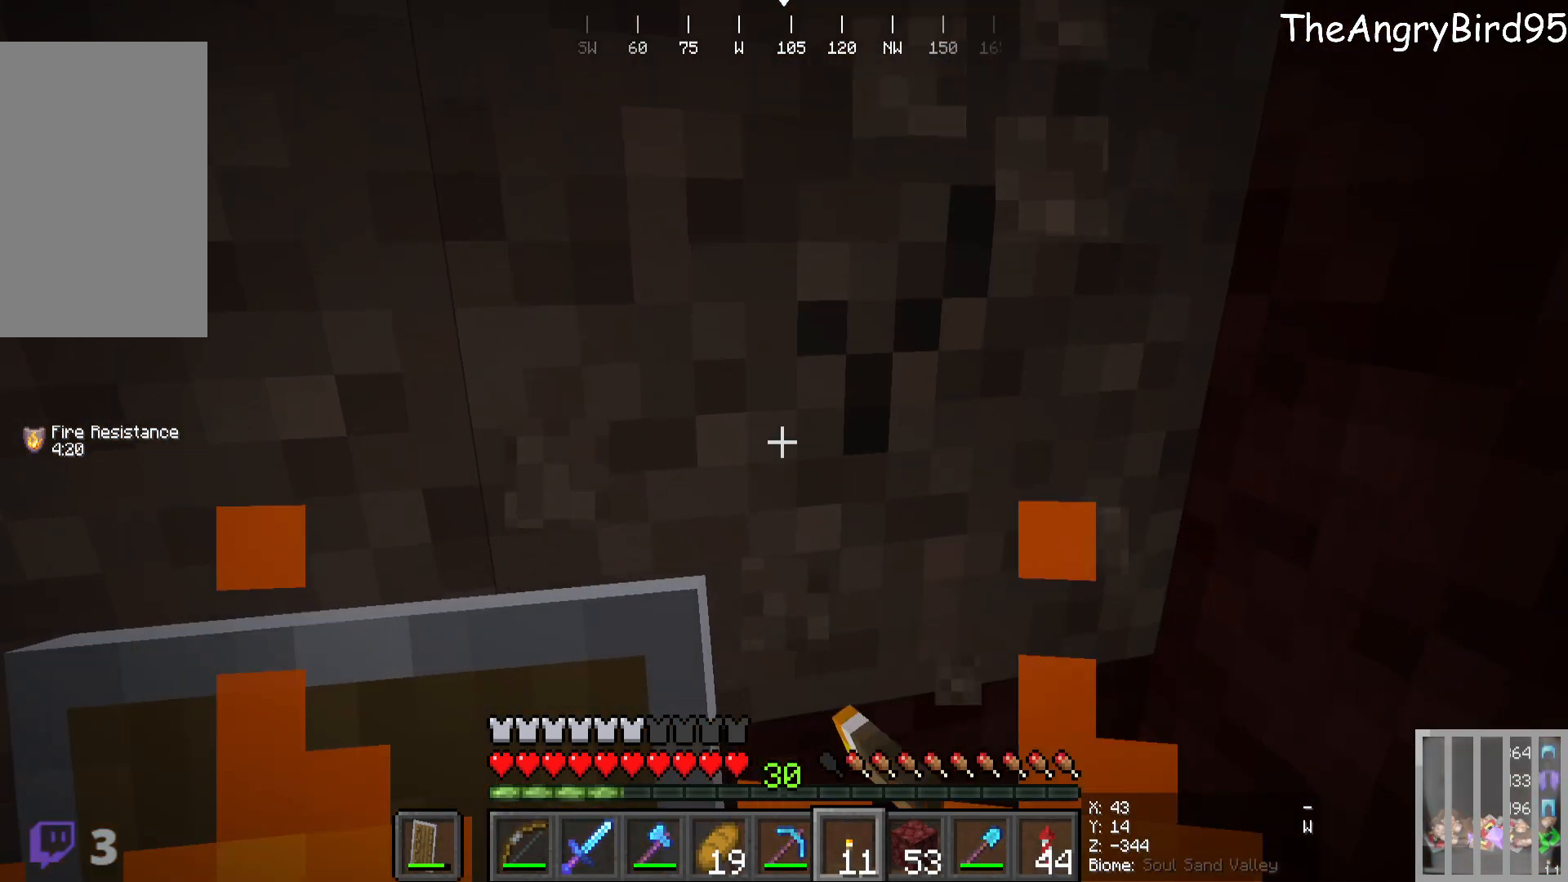
{"keys": [], "mouse": ["left"], "events": []}
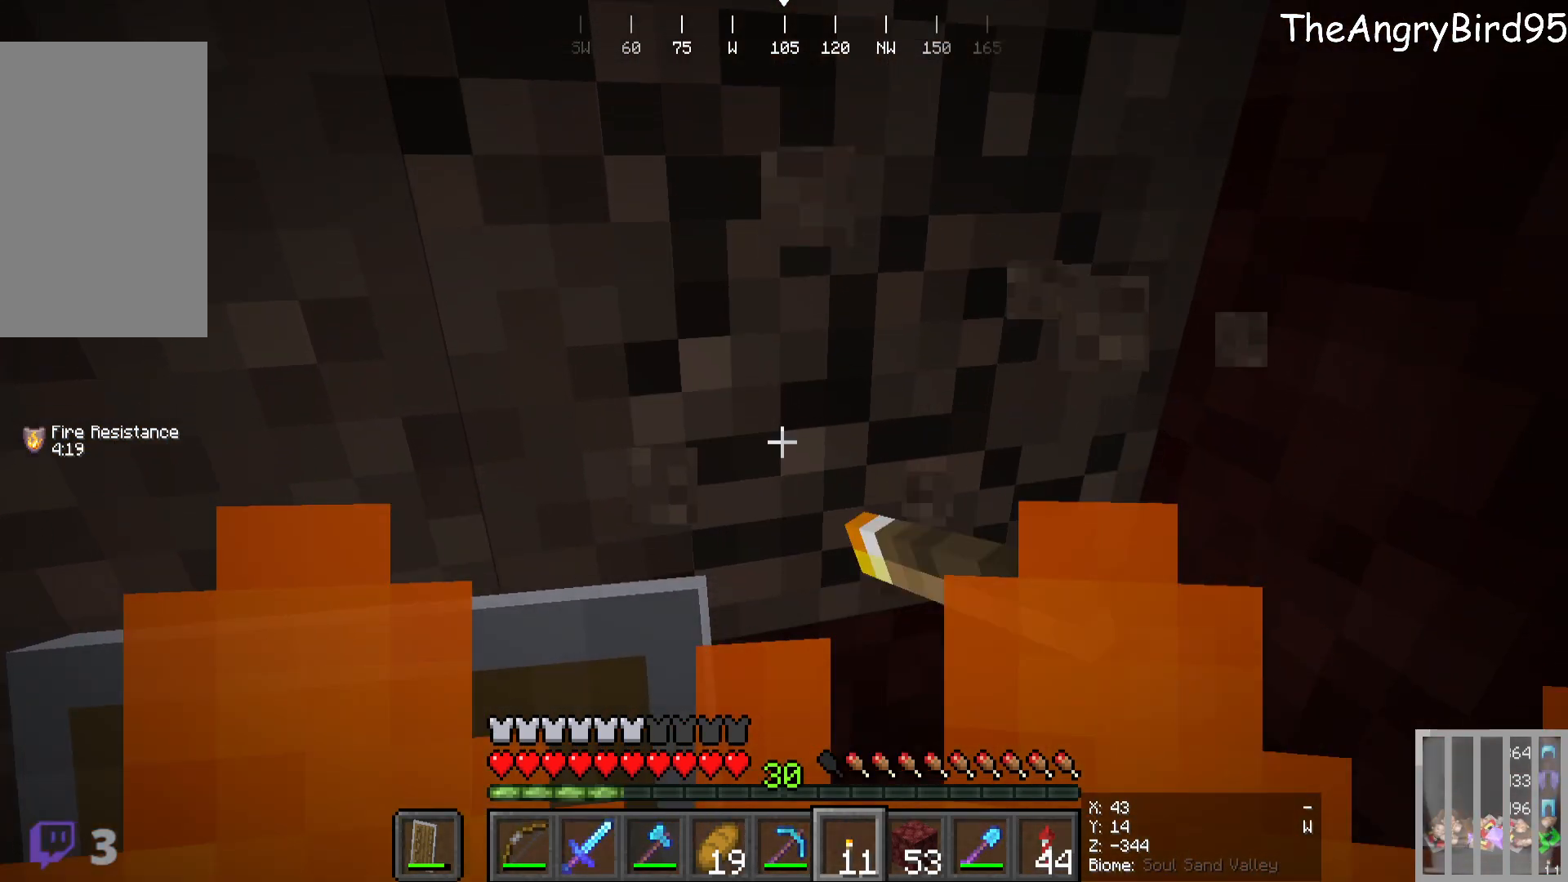
{"keys": [], "mouse": [], "events": [[316, "mouse_right", "down"], [366, "mouse_left", "up"], [450, "mouse_right", "up"]]}